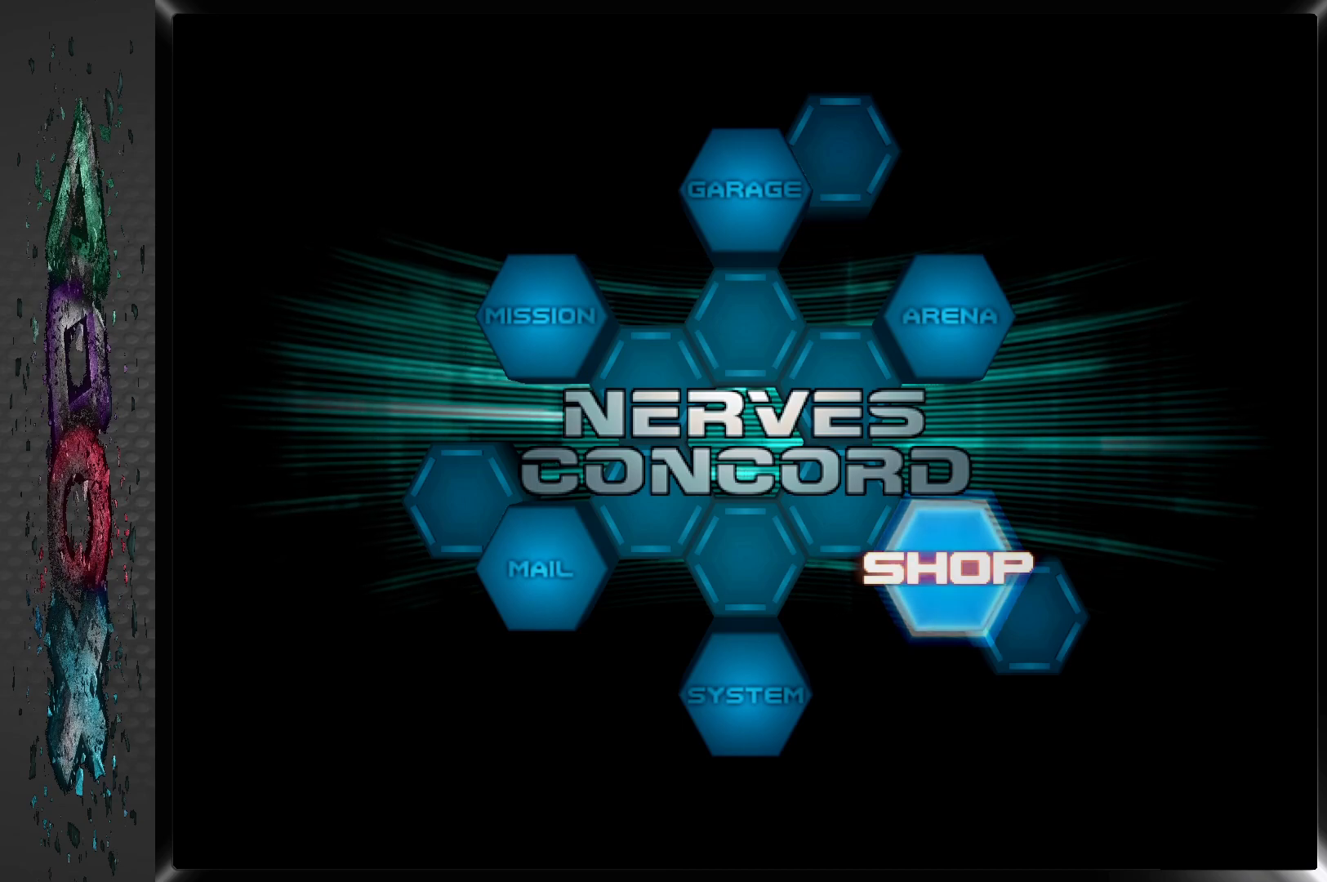
Gameplay with a controller (PlayStation layout); each line is a JSON object with the inputs held at the frame after it. "events" lists button and stick changes between this image and that frame as [ms after this image, input, new state], when the widget could be followed in between.
{"buttons": [], "left_stick": "center", "right_stick": "center", "events": [[50, "CROSS", "down"], [233, "CROSS", "up"]]}
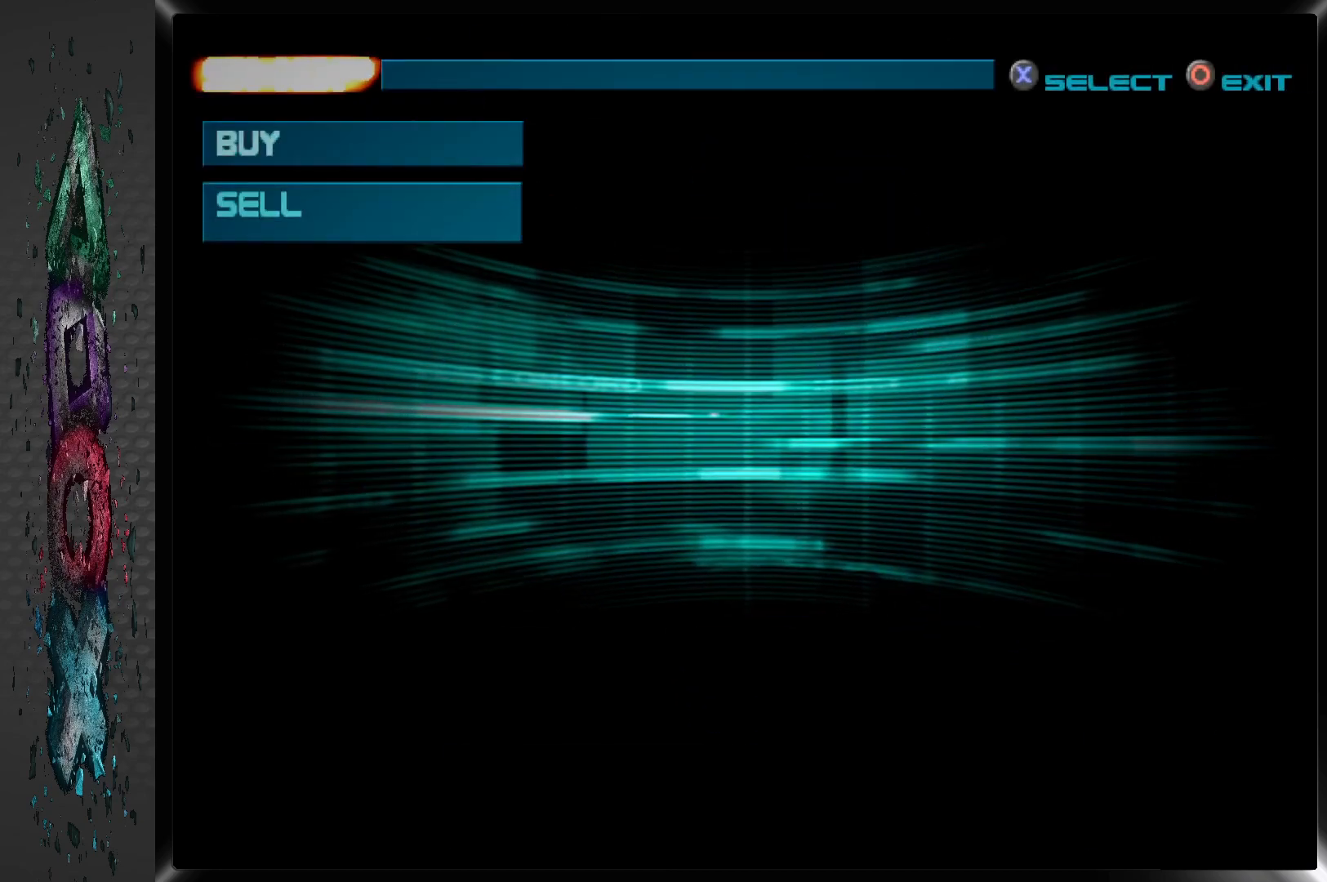
{"buttons": [], "left_stick": "center", "right_stick": "center", "events": []}
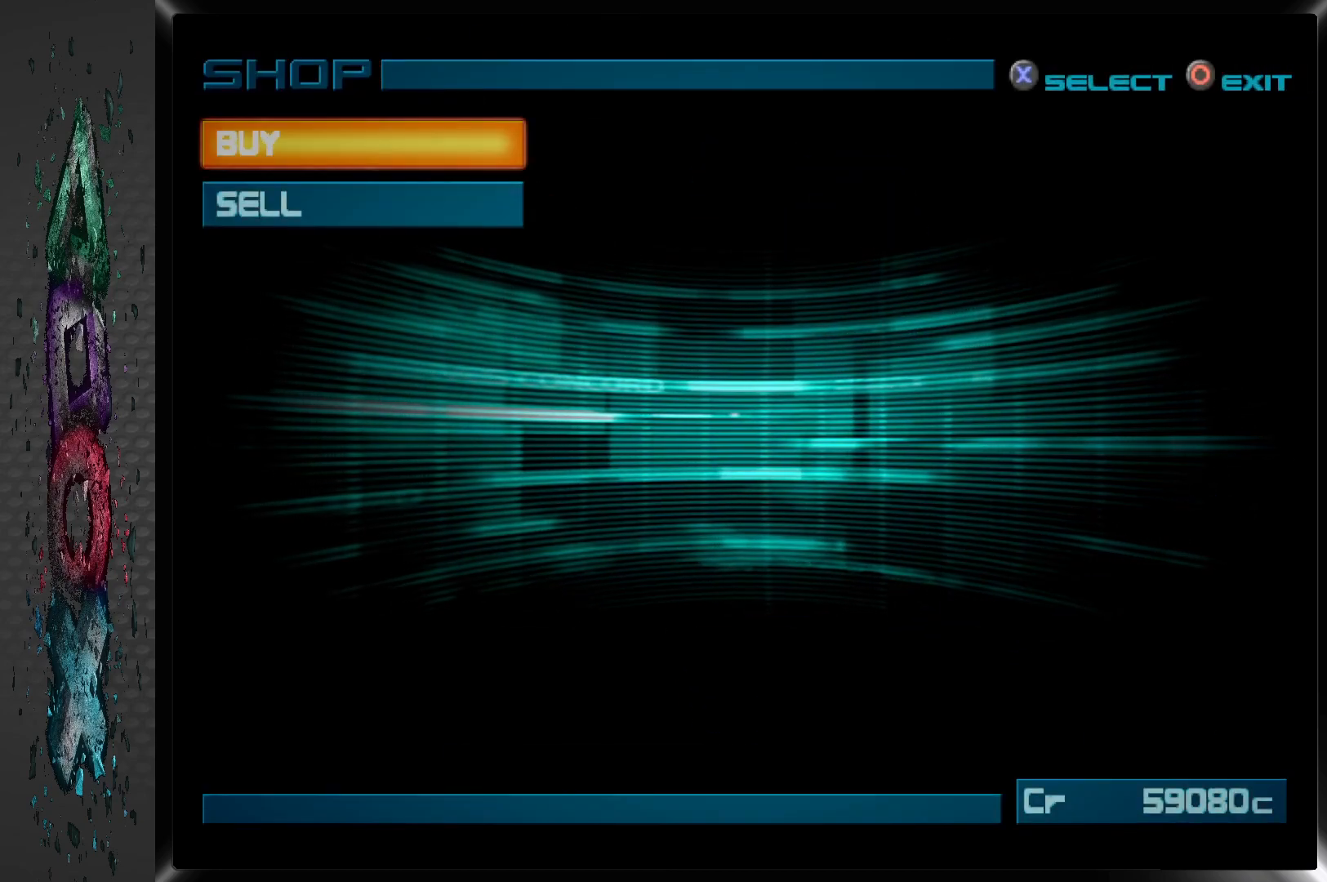
{"buttons": [], "left_stick": "center", "right_stick": "center", "events": [[217, "CROSS", "down"], [367, "CROSS", "up"]]}
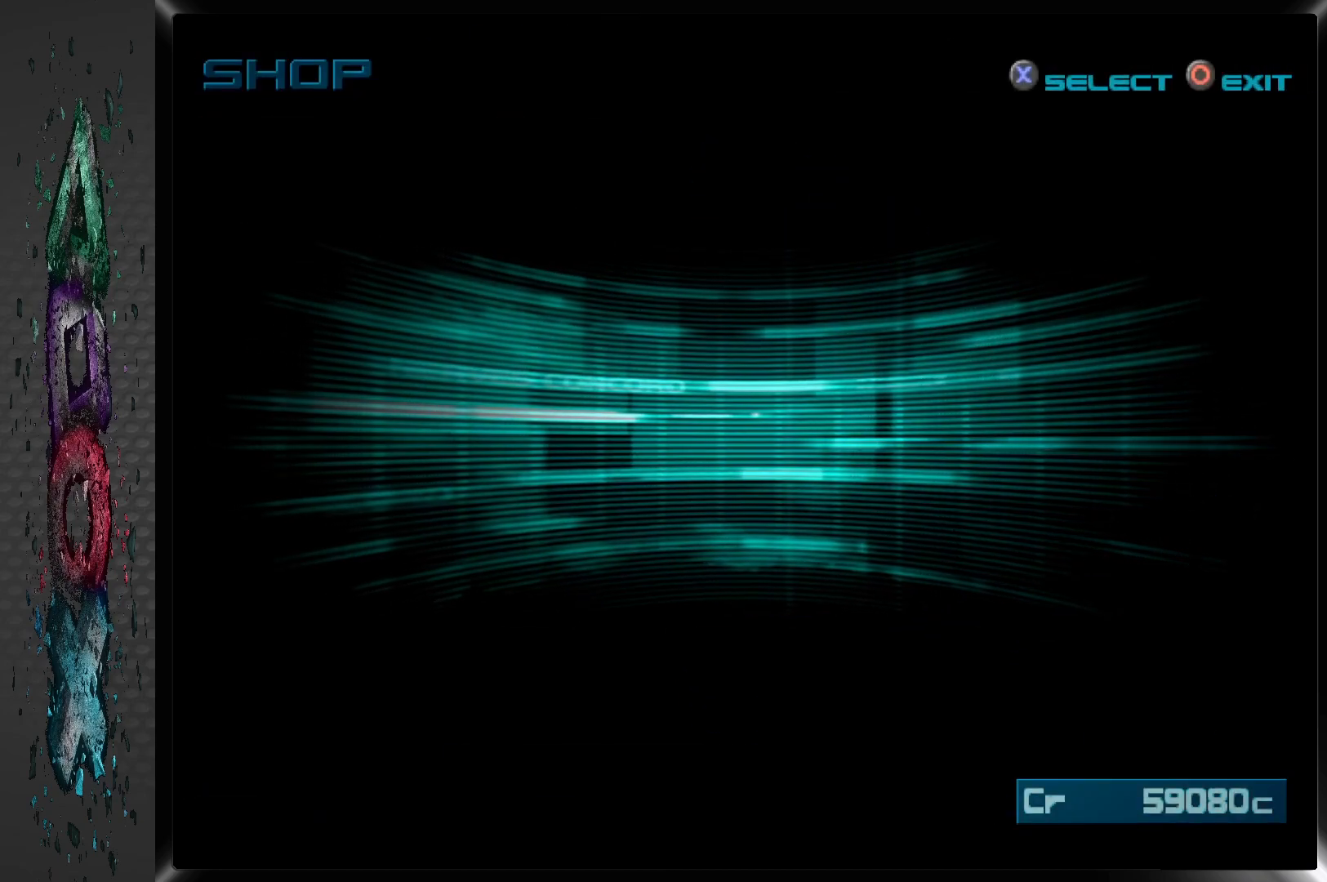
{"buttons": [], "left_stick": "center", "right_stick": "center", "events": []}
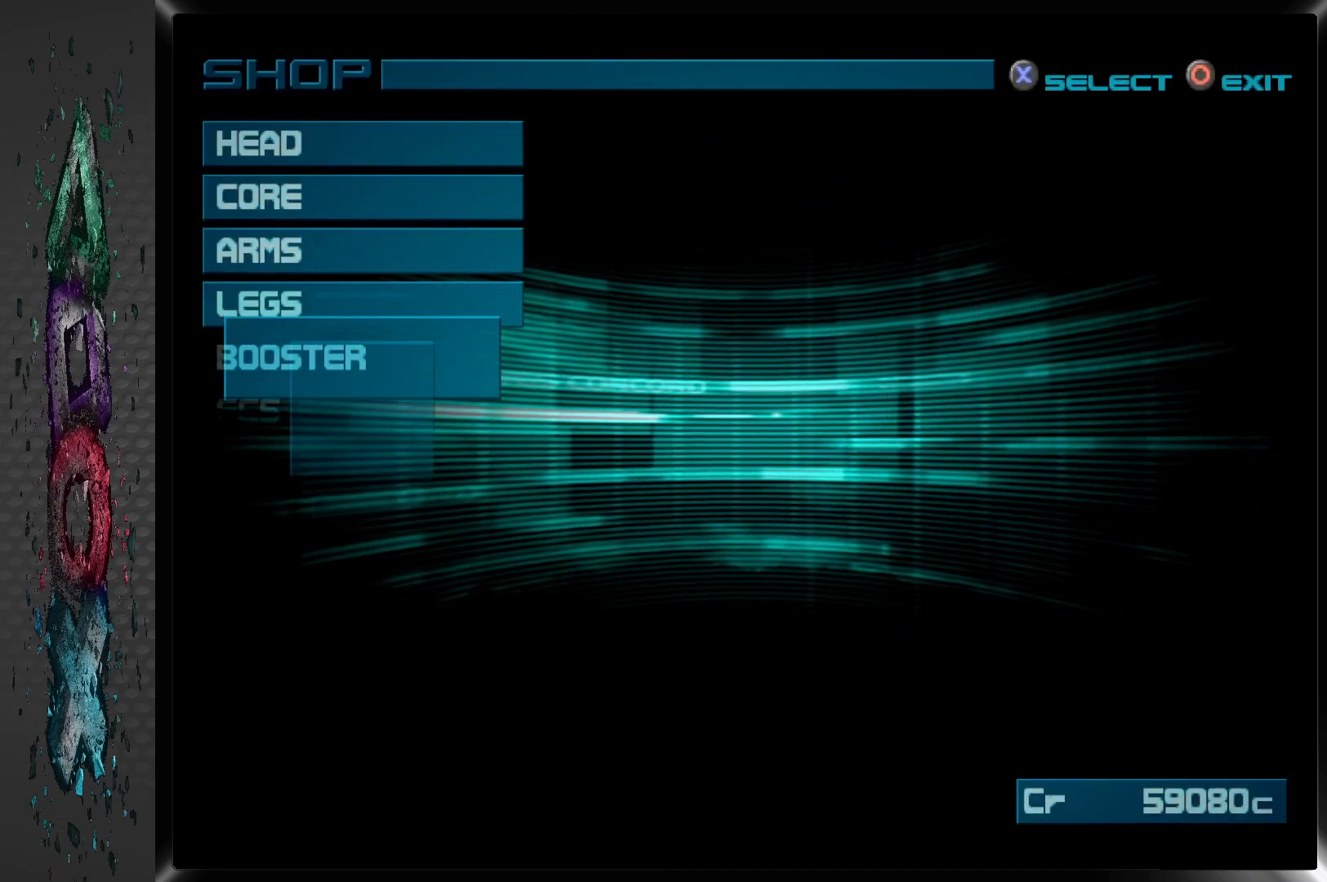
{"buttons": [], "left_stick": "center", "right_stick": "center", "events": []}
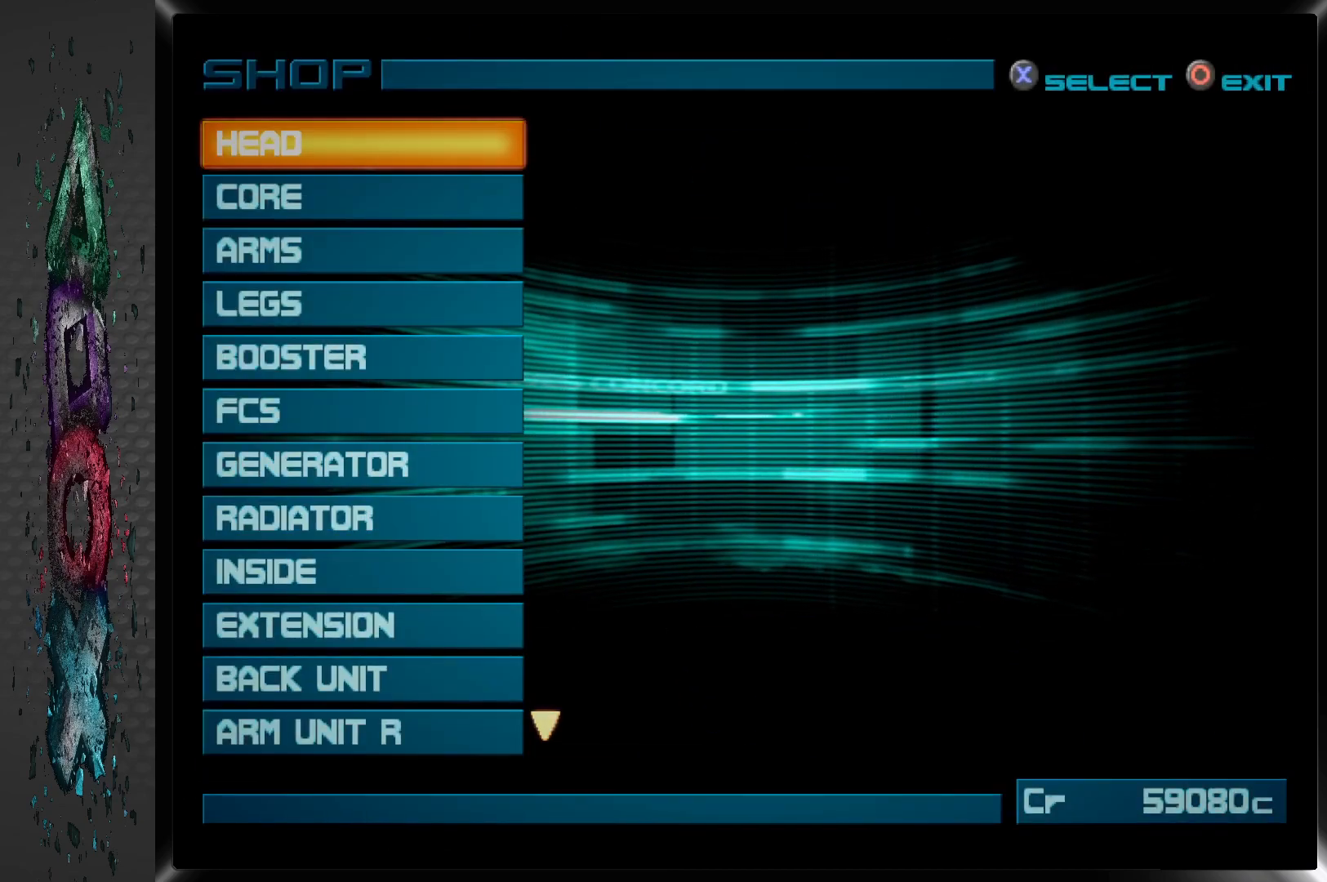
{"buttons": [], "left_stick": "center", "right_stick": "center", "events": []}
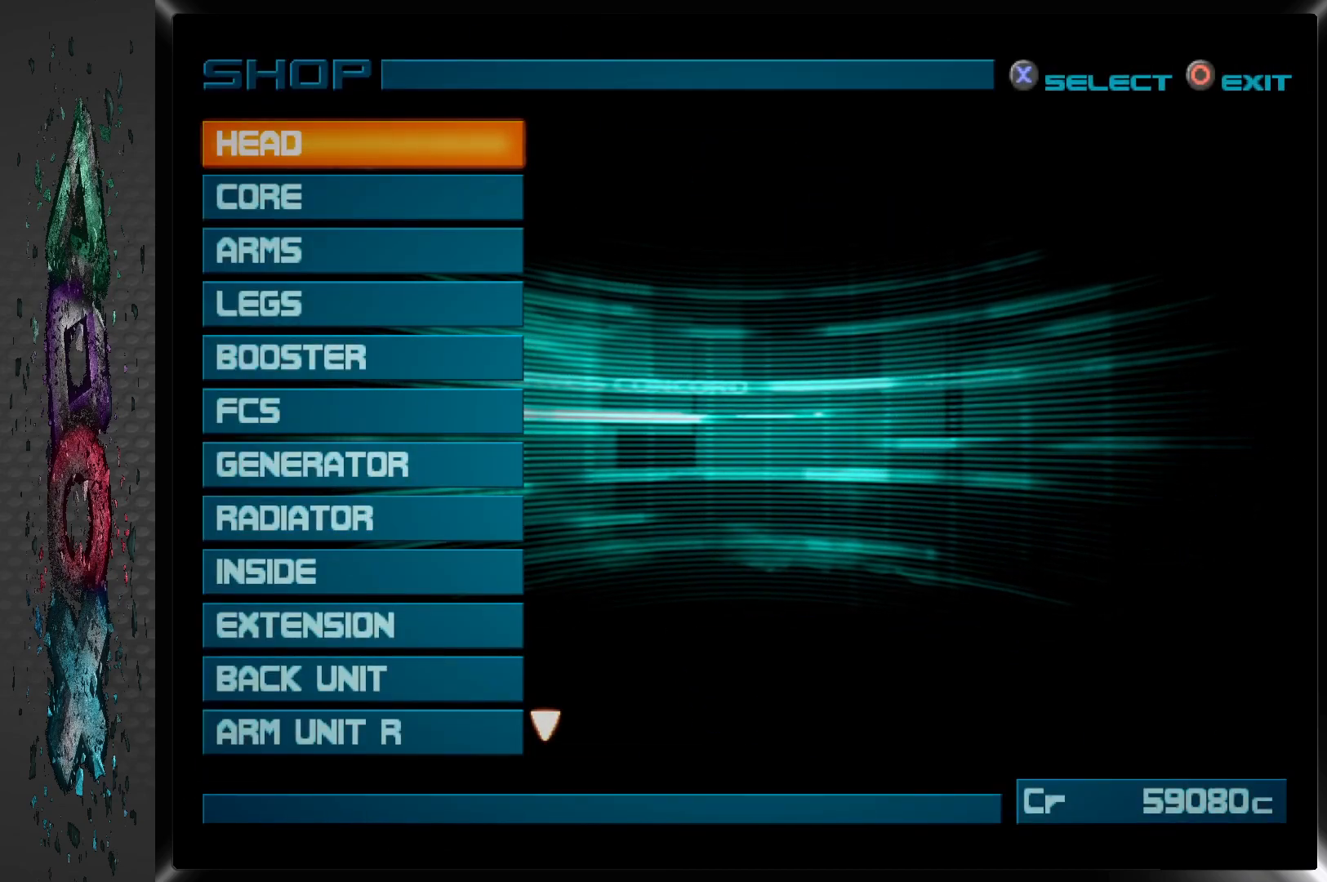
{"buttons": [], "left_stick": "center", "right_stick": "center", "events": []}
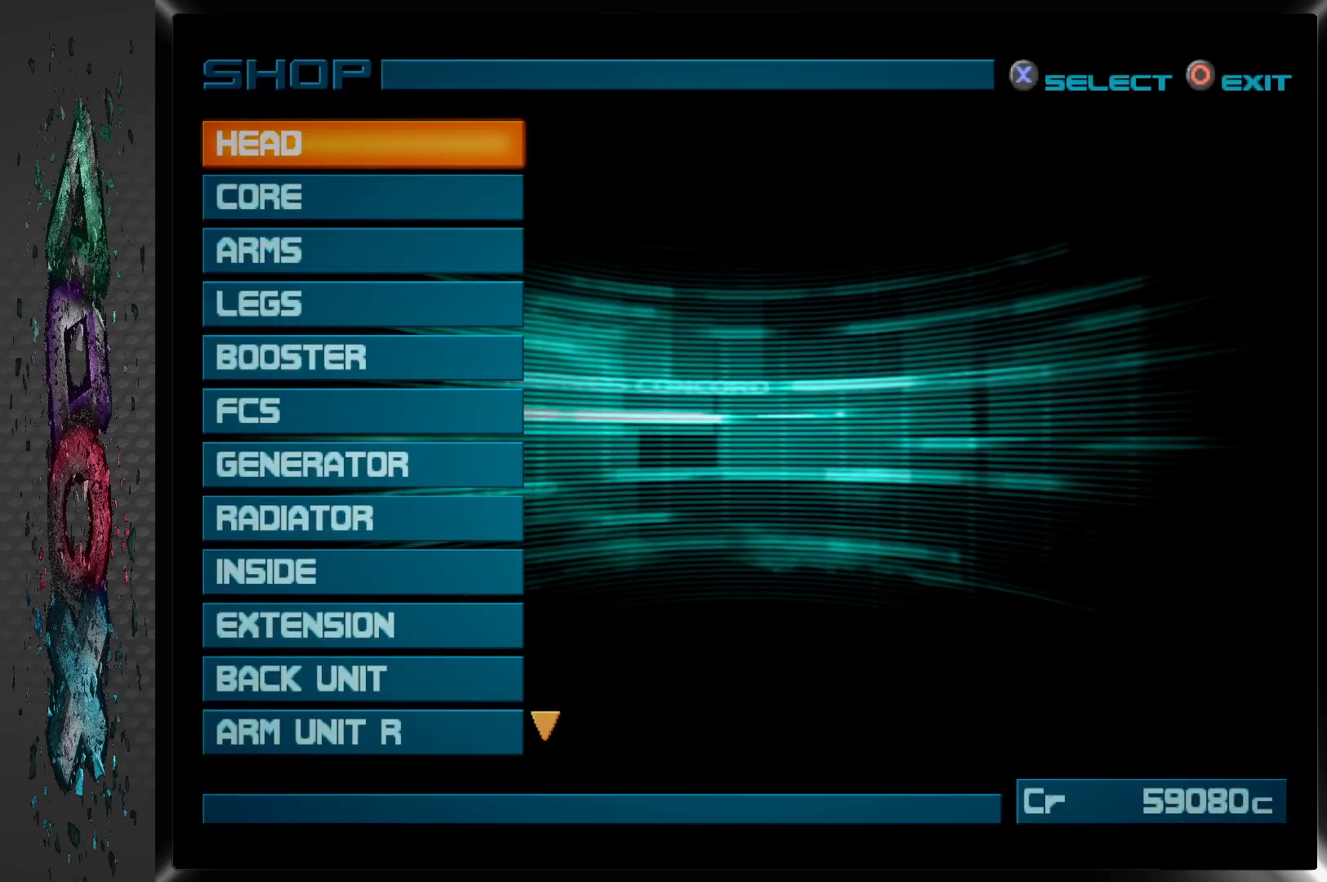
{"buttons": [], "left_stick": "center", "right_stick": "center", "events": []}
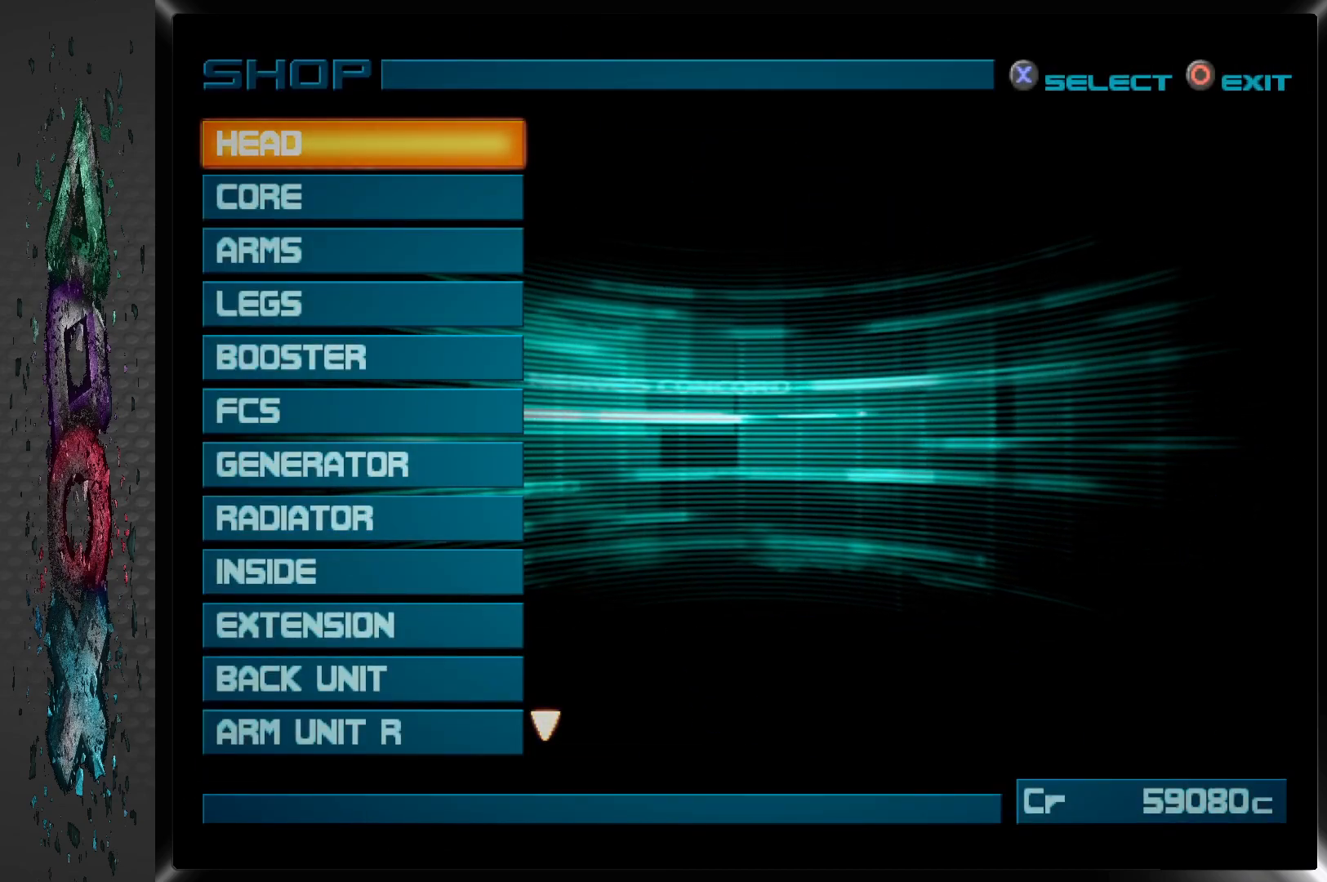
{"buttons": [], "left_stick": "center", "right_stick": "center", "events": []}
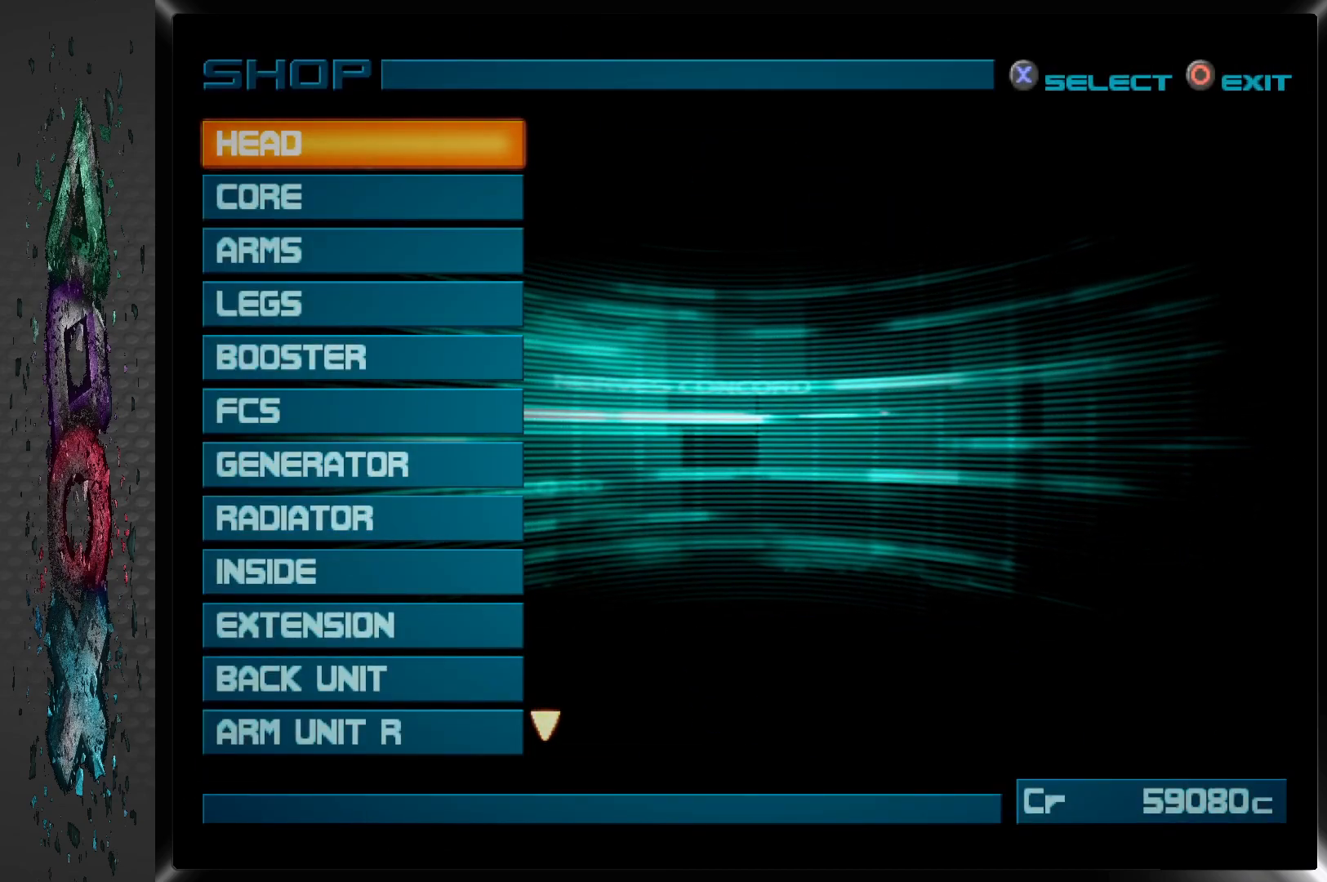
{"buttons": [], "left_stick": "center", "right_stick": "center", "events": []}
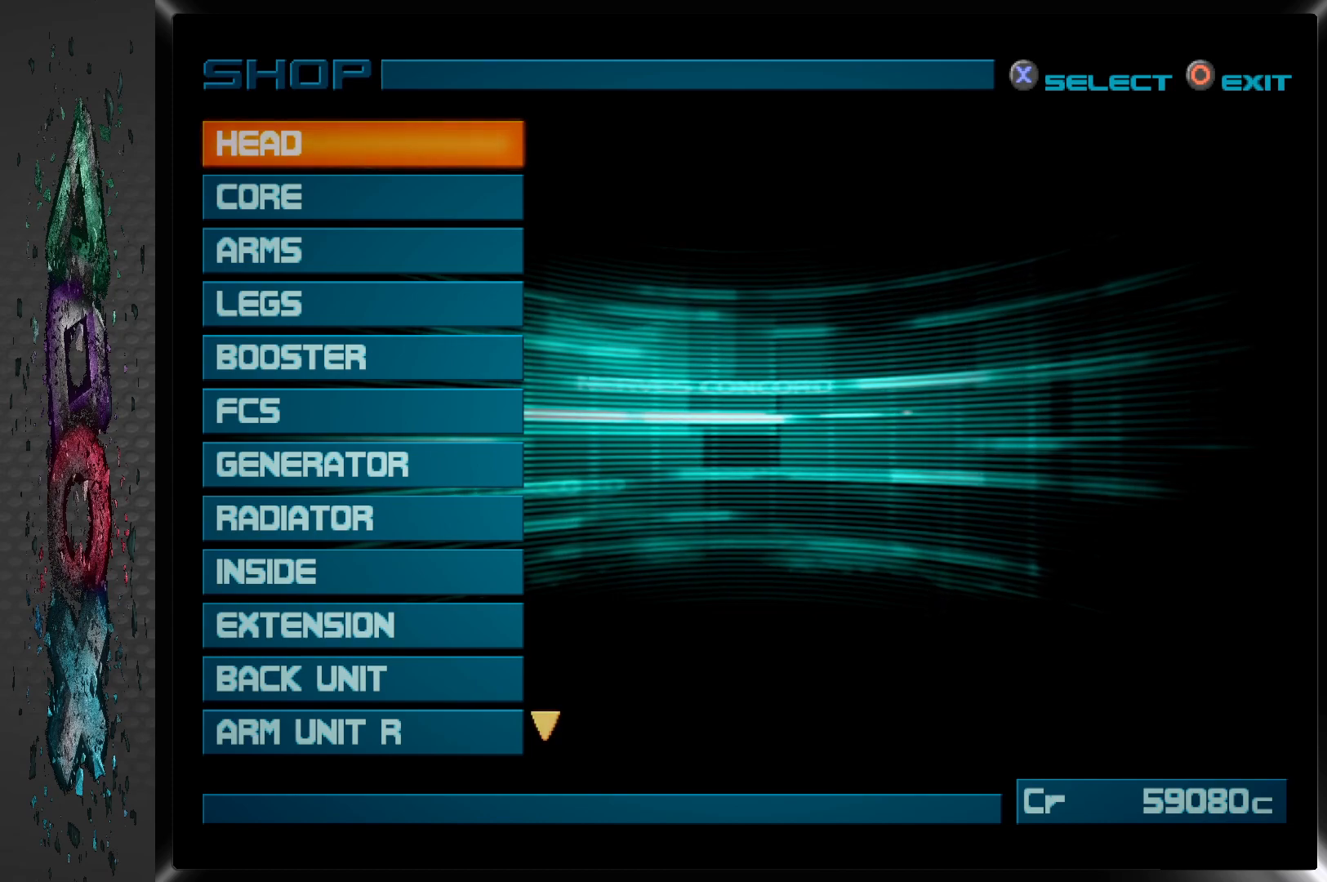
{"buttons": [], "left_stick": "center", "right_stick": "center", "events": [[133, "DPAD_DOWN", "down"], [283, "DPAD_DOWN", "up"]]}
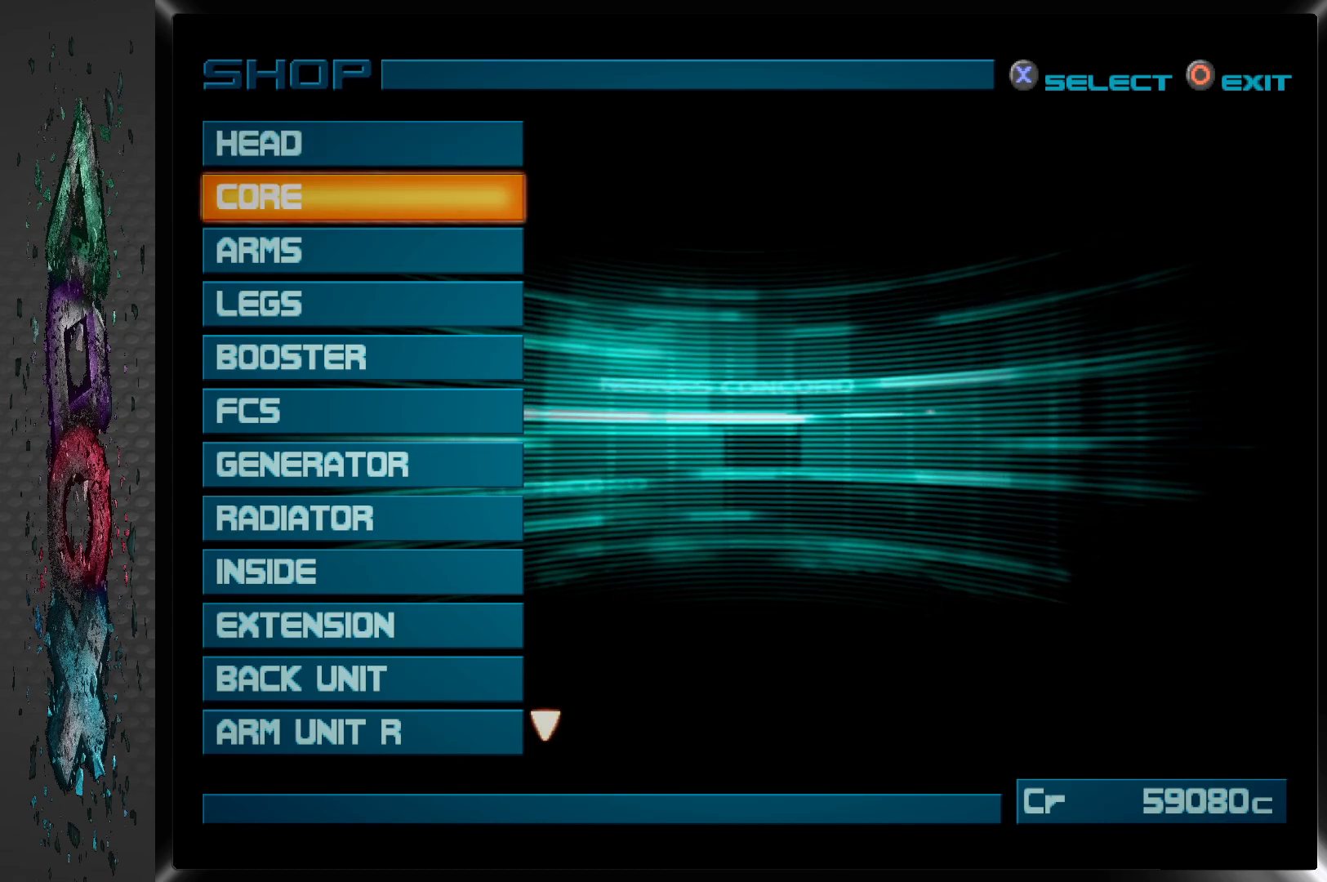
{"buttons": [], "left_stick": "center", "right_stick": "center", "events": [[300, "CROSS", "down"], [450, "CROSS", "up"]]}
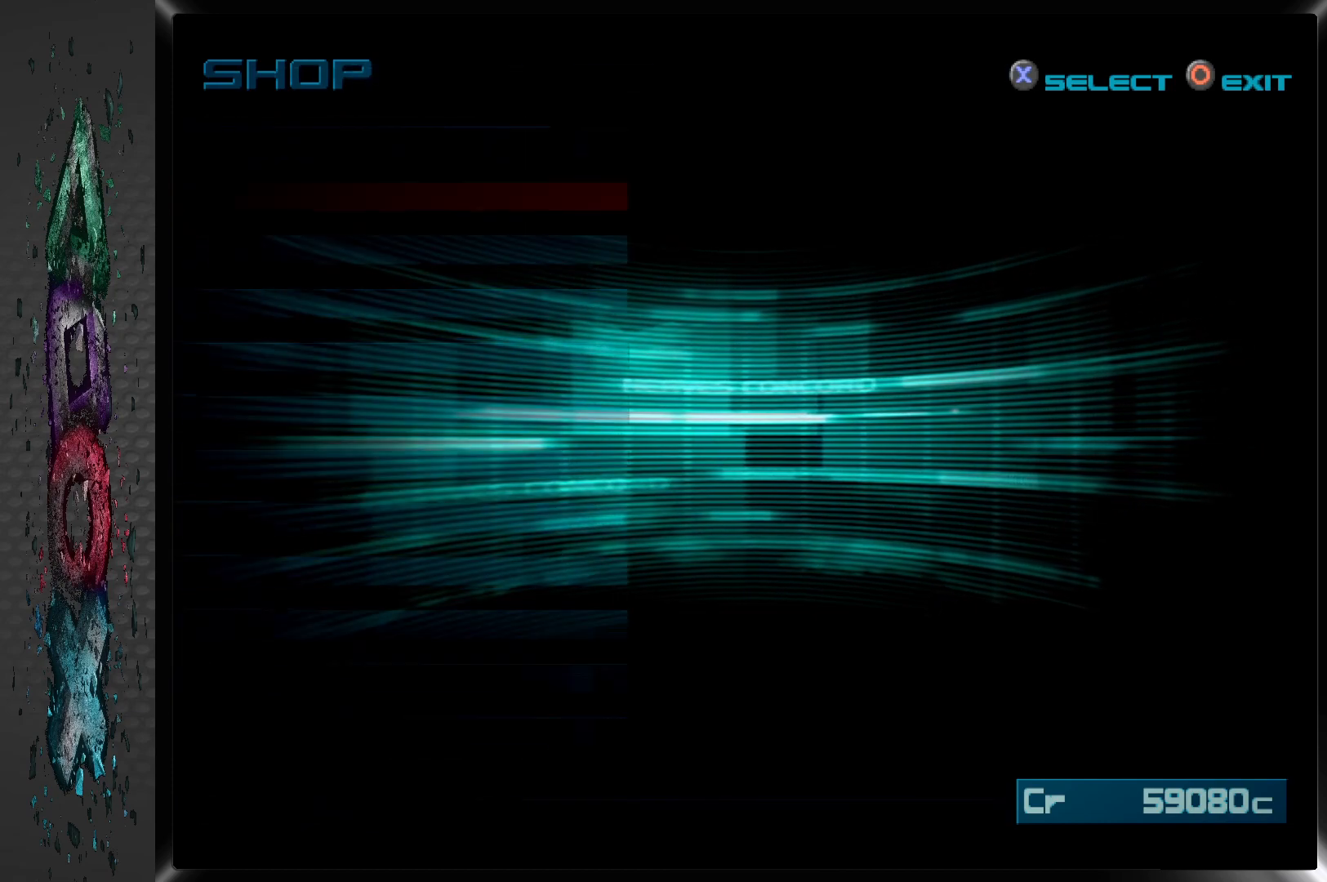
{"buttons": [], "left_stick": "center", "right_stick": "center", "events": []}
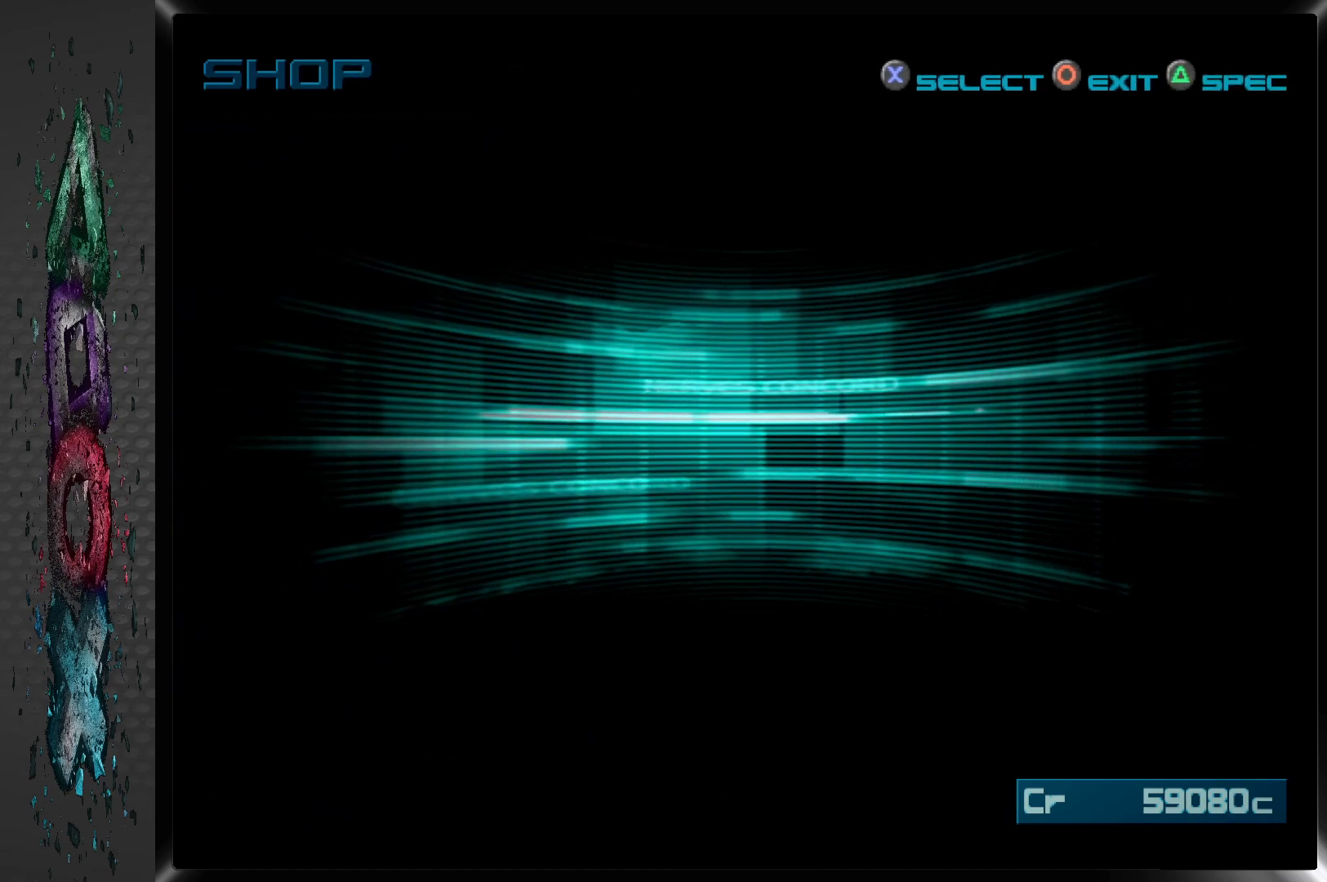
{"buttons": [], "left_stick": "center", "right_stick": "center", "events": []}
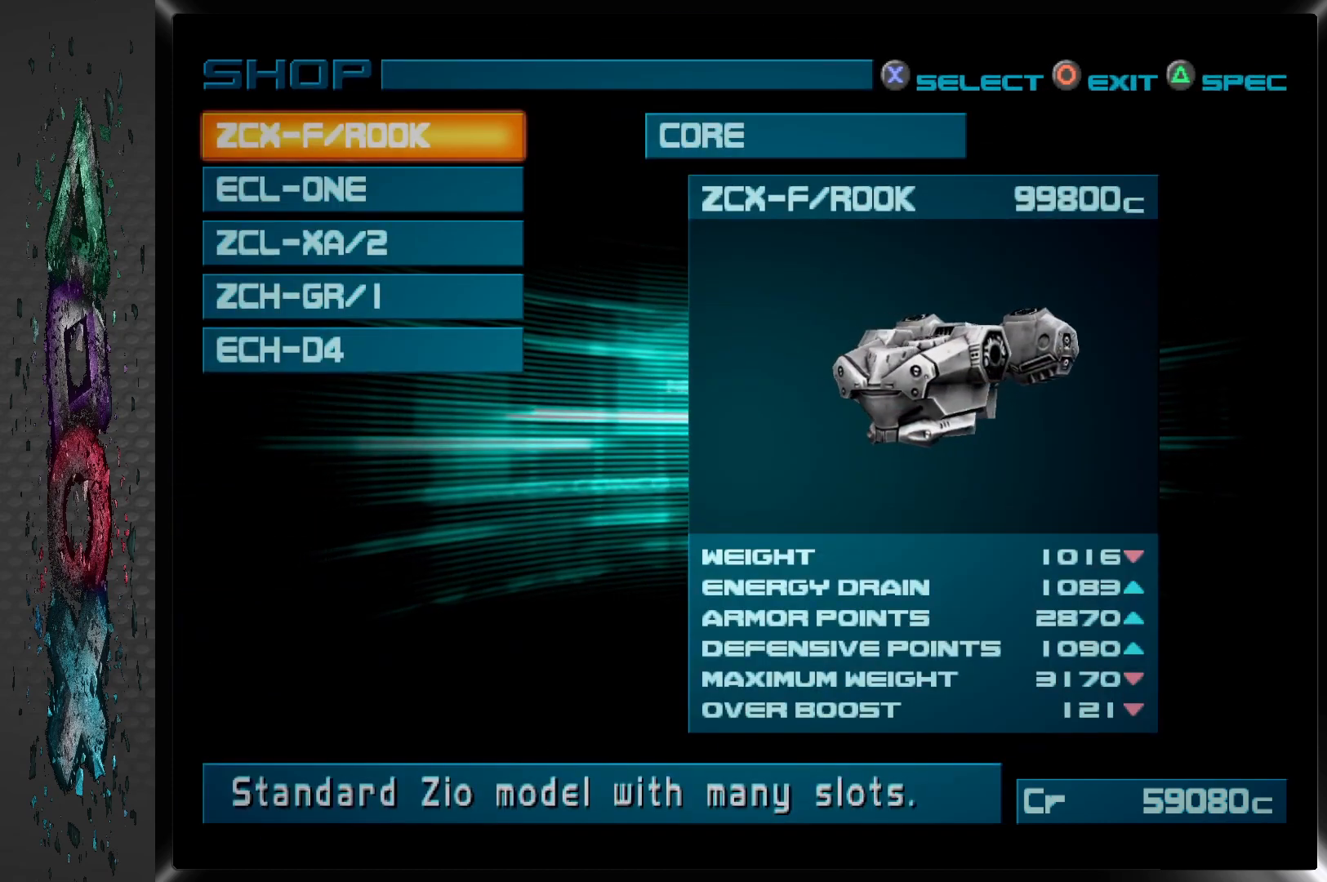
{"buttons": [], "left_stick": "center", "right_stick": "center", "events": []}
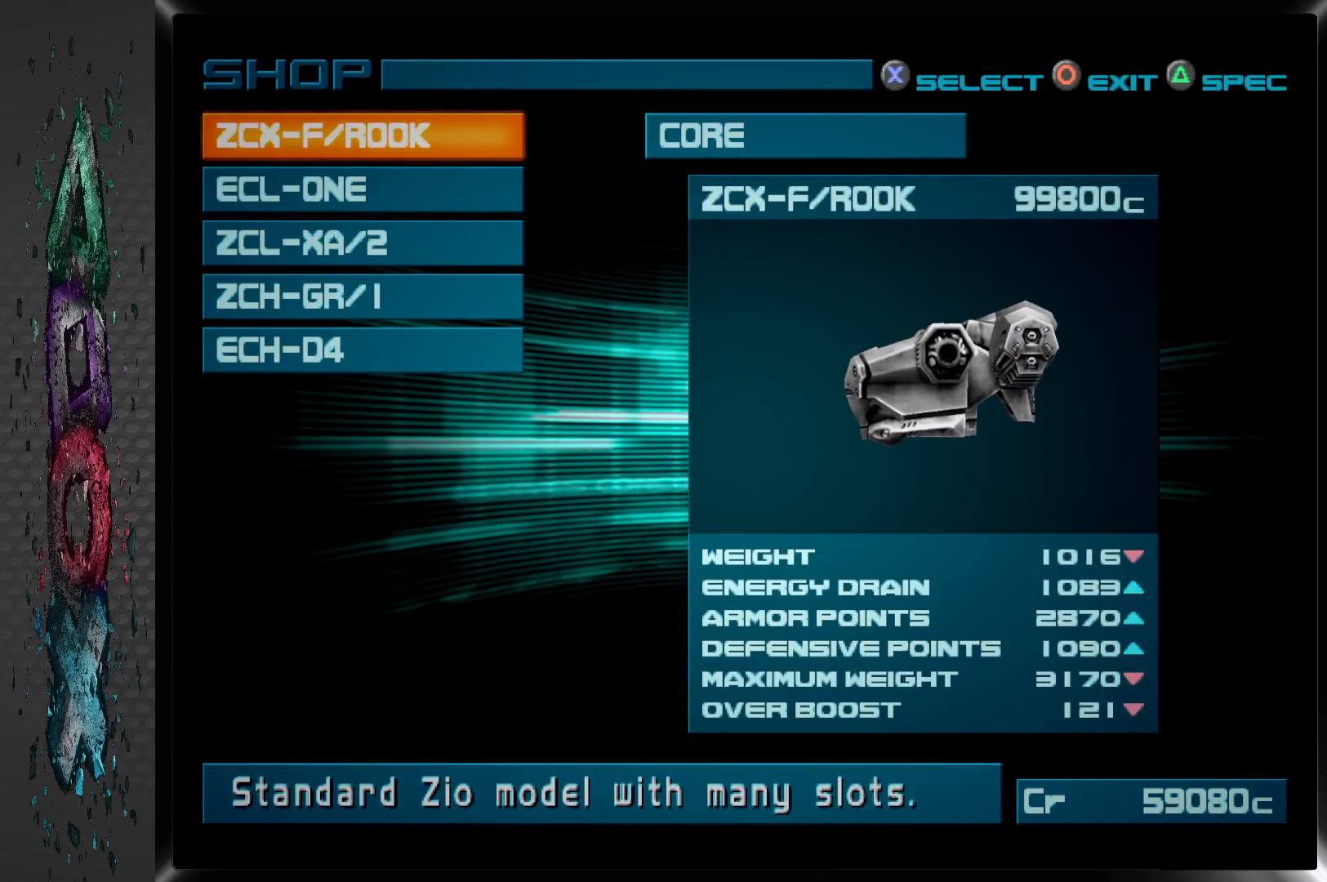
{"buttons": [], "left_stick": "center", "right_stick": "center", "events": []}
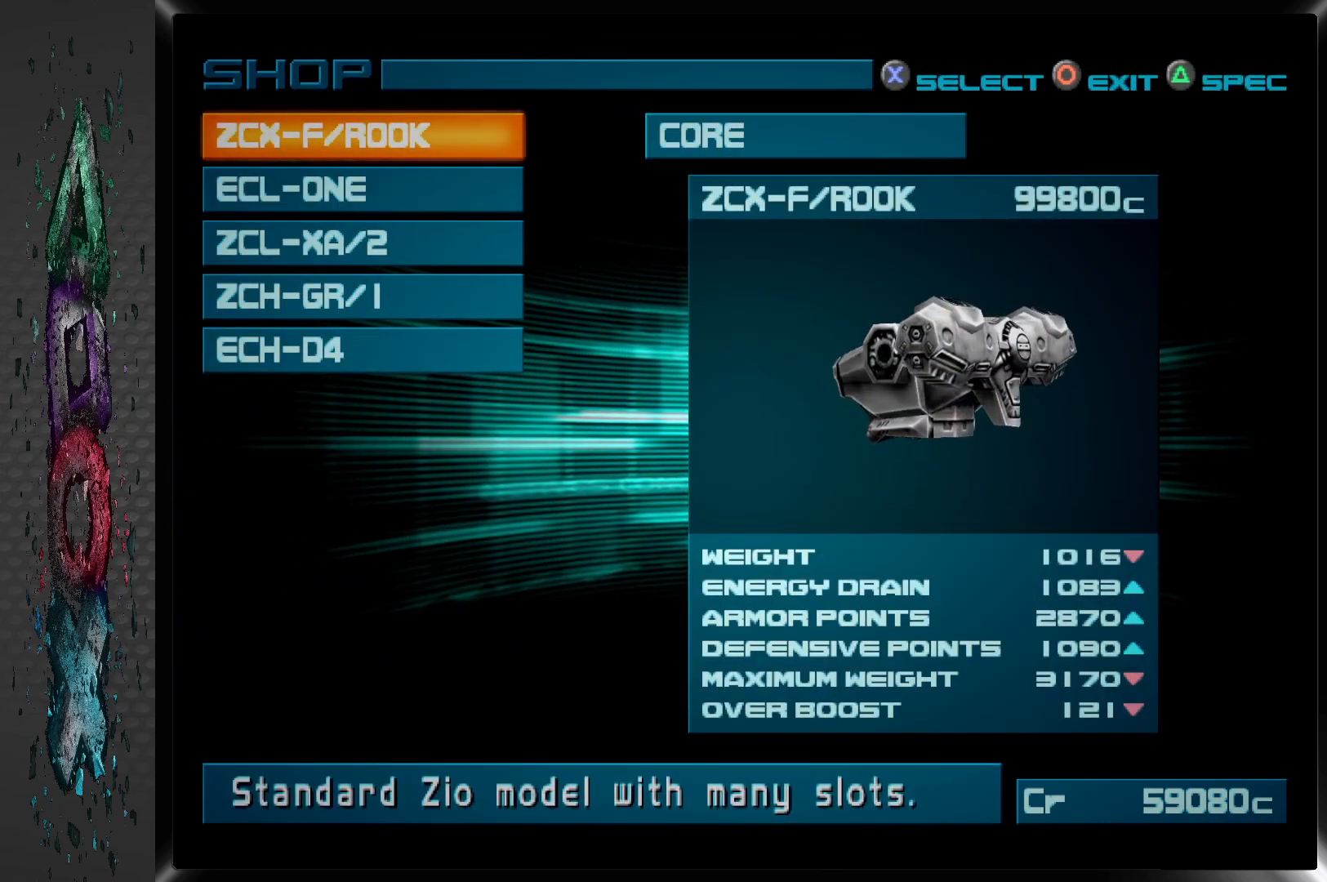
{"buttons": [], "left_stick": "center", "right_stick": "center", "events": []}
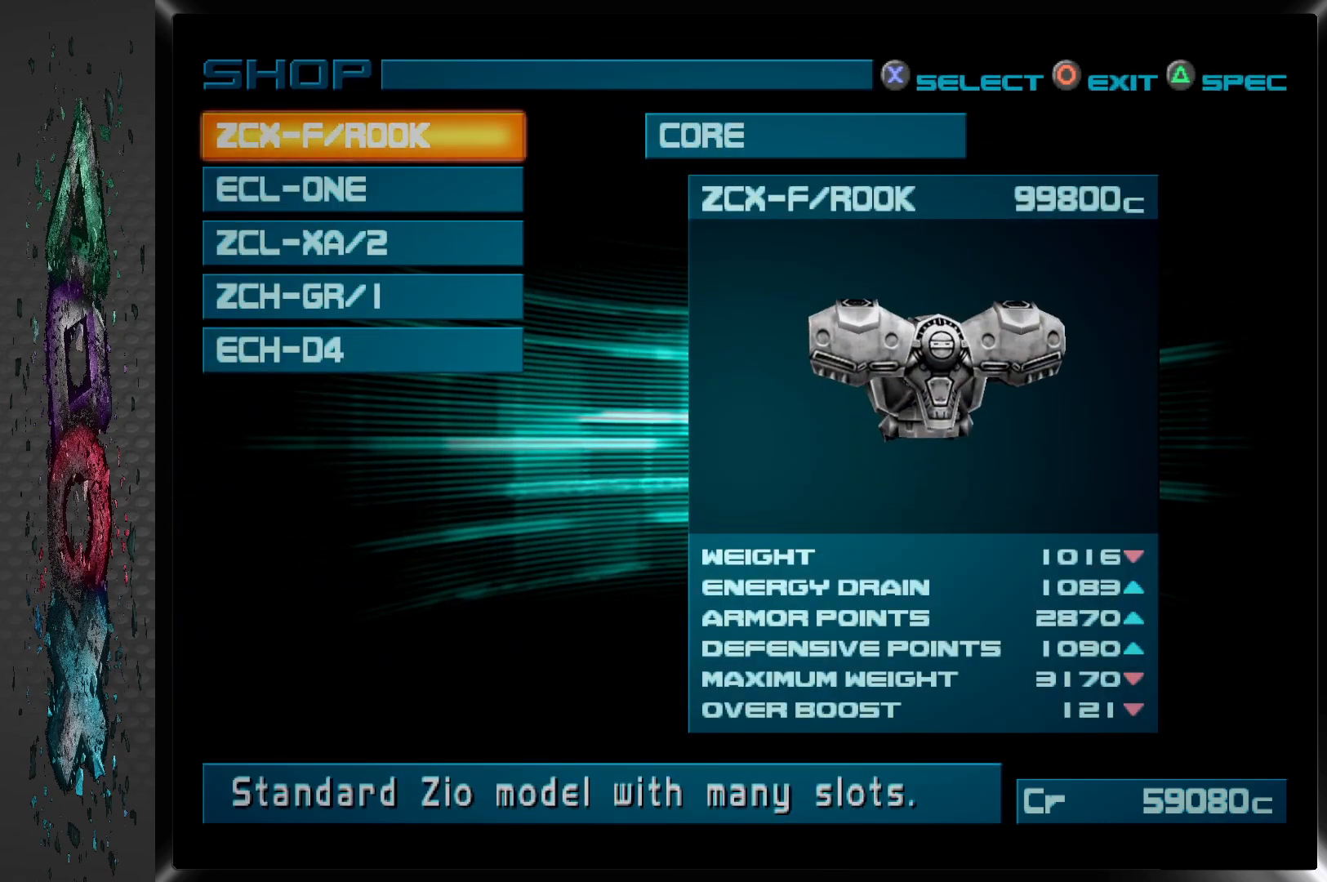
{"buttons": ["CIRCLE"], "left_stick": "center", "right_stick": "center", "events": [[400, "CIRCLE", "down"]]}
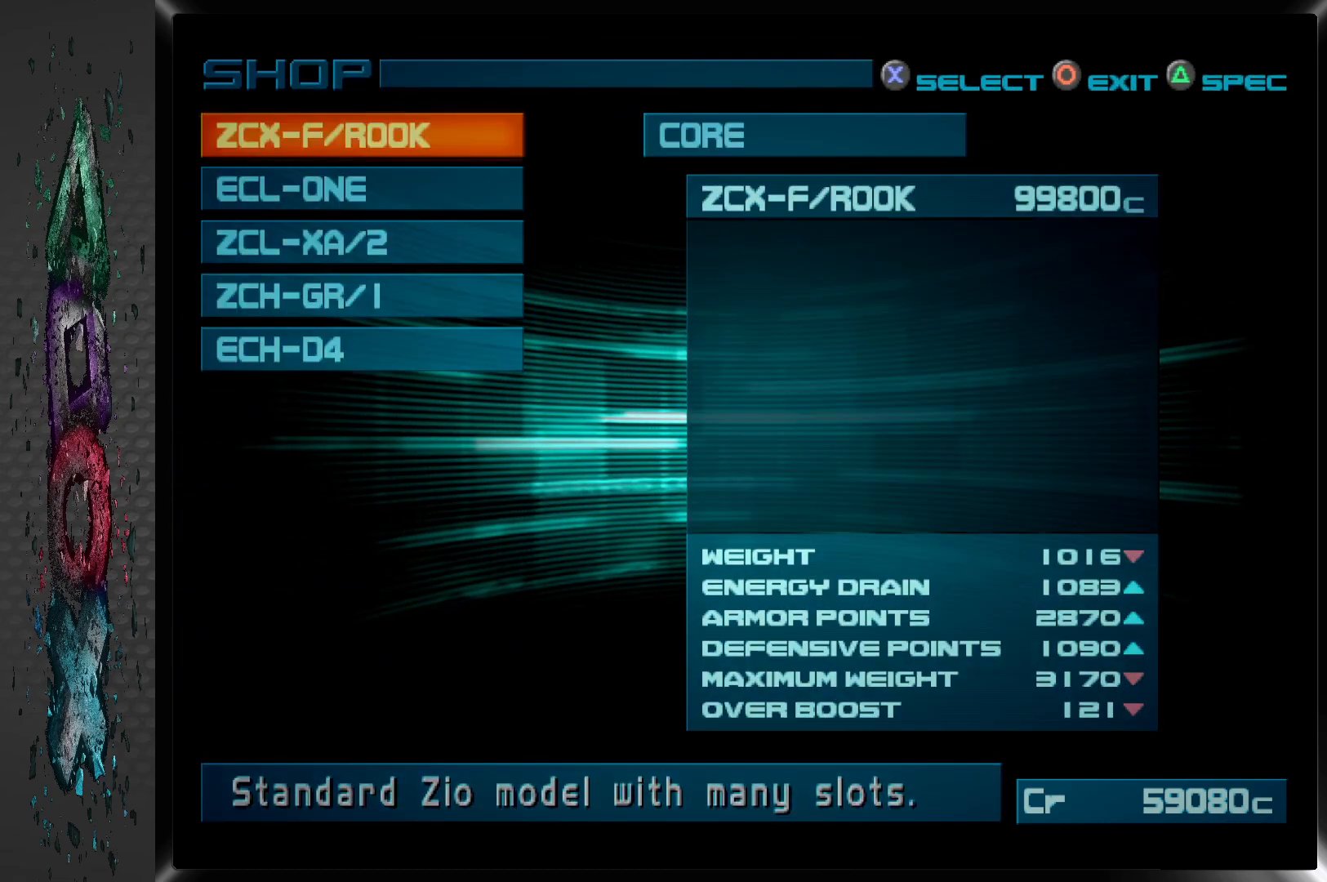
{"buttons": [], "left_stick": "center", "right_stick": "center", "events": [[83, "CIRCLE", "up"]]}
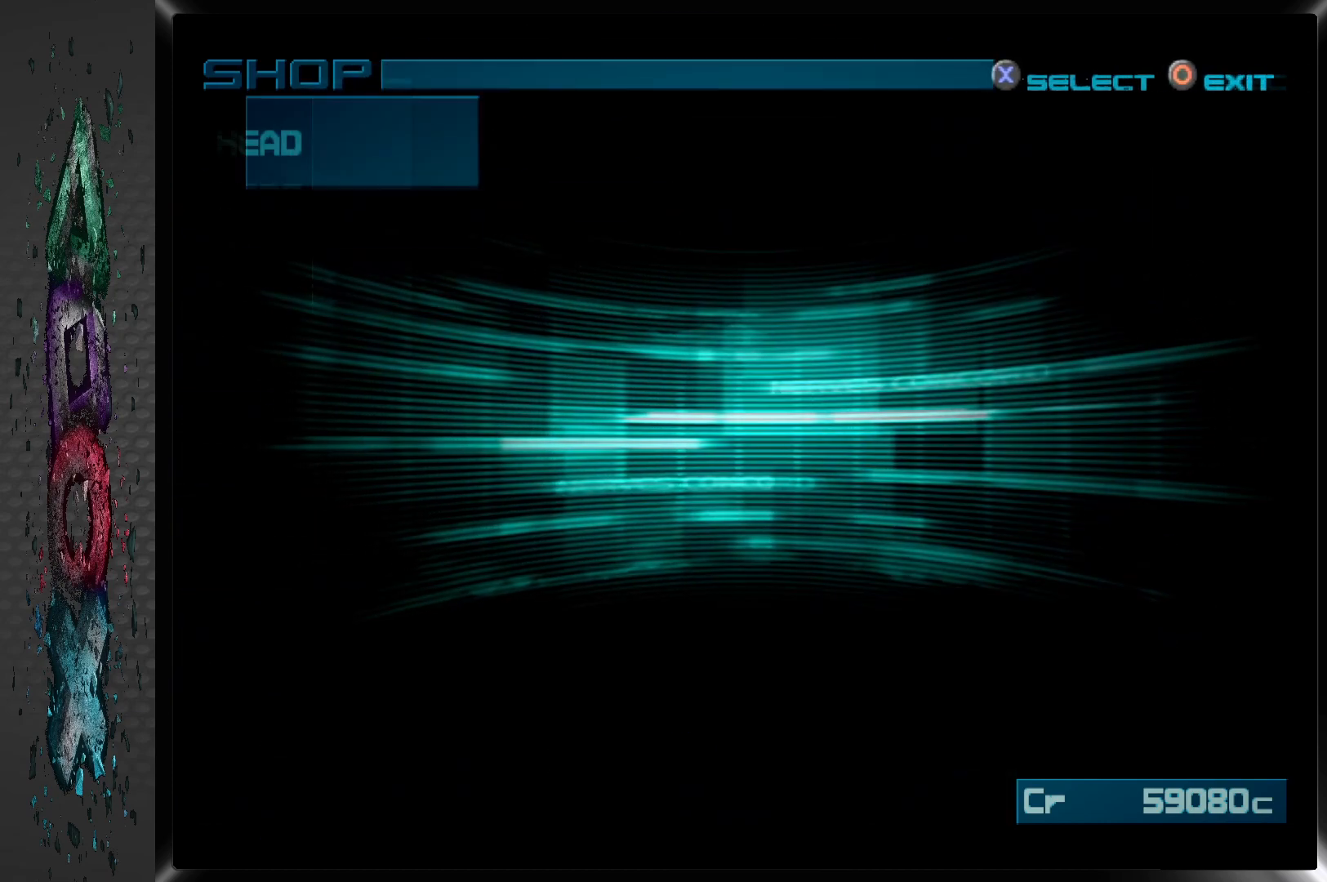
{"buttons": [], "left_stick": "center", "right_stick": "center", "events": []}
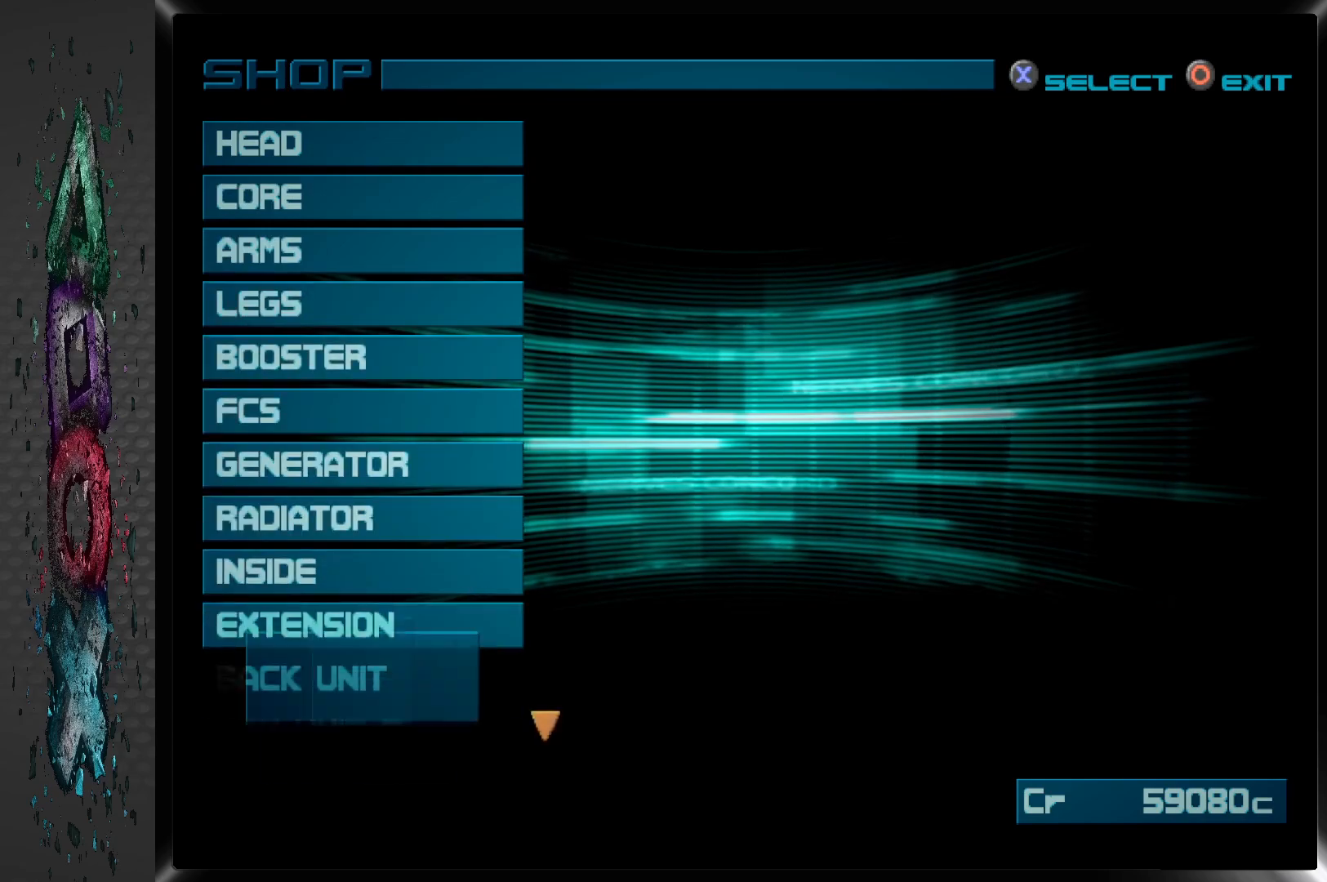
{"buttons": [], "left_stick": "center", "right_stick": "center", "events": [[133, "DPAD_DOWN", "down"], [250, "DPAD_DOWN", "up"], [333, "DPAD_DOWN", "down"], [450, "DPAD_DOWN", "up"]]}
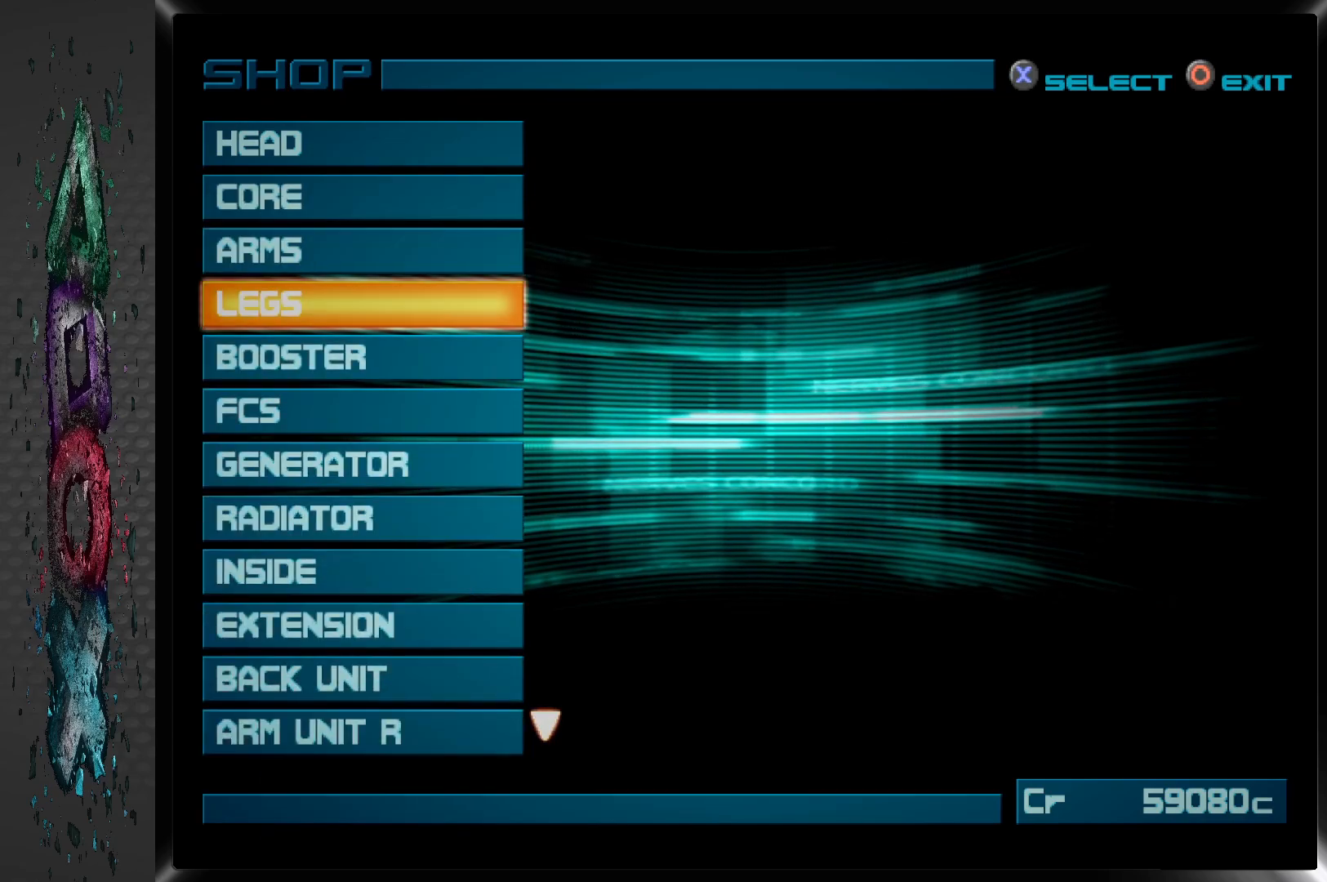
{"buttons": ["DPAD_DOWN"], "left_stick": "center", "right_stick": "center", "events": [[17, "DPAD_DOWN", "down"], [133, "DPAD_DOWN", "up"], [217, "DPAD_DOWN", "down"], [317, "DPAD_DOWN", "up"], [400, "DPAD_DOWN", "down"]]}
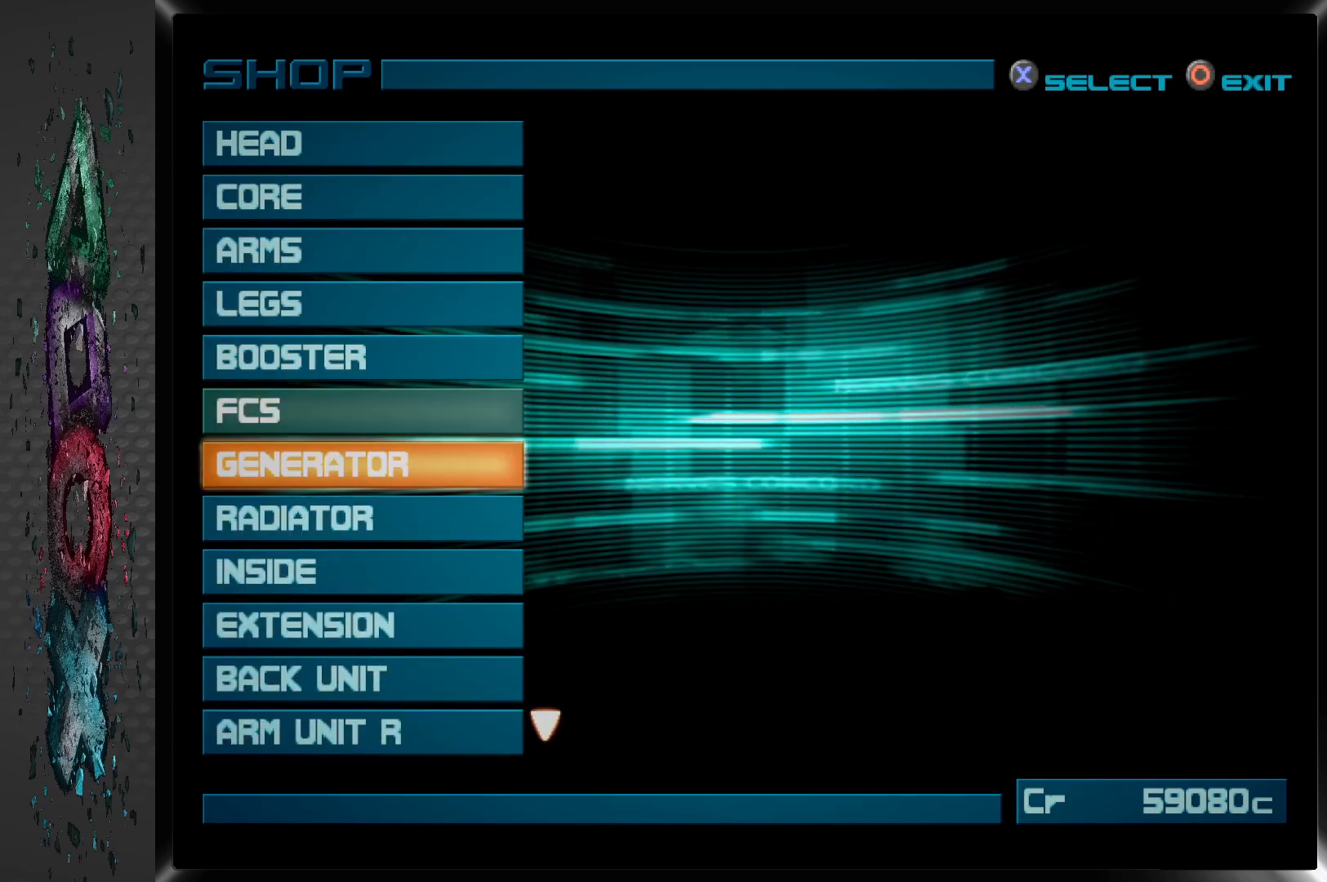
{"buttons": [], "left_stick": "center", "right_stick": "center", "events": [[17, "DPAD_DOWN", "up"]]}
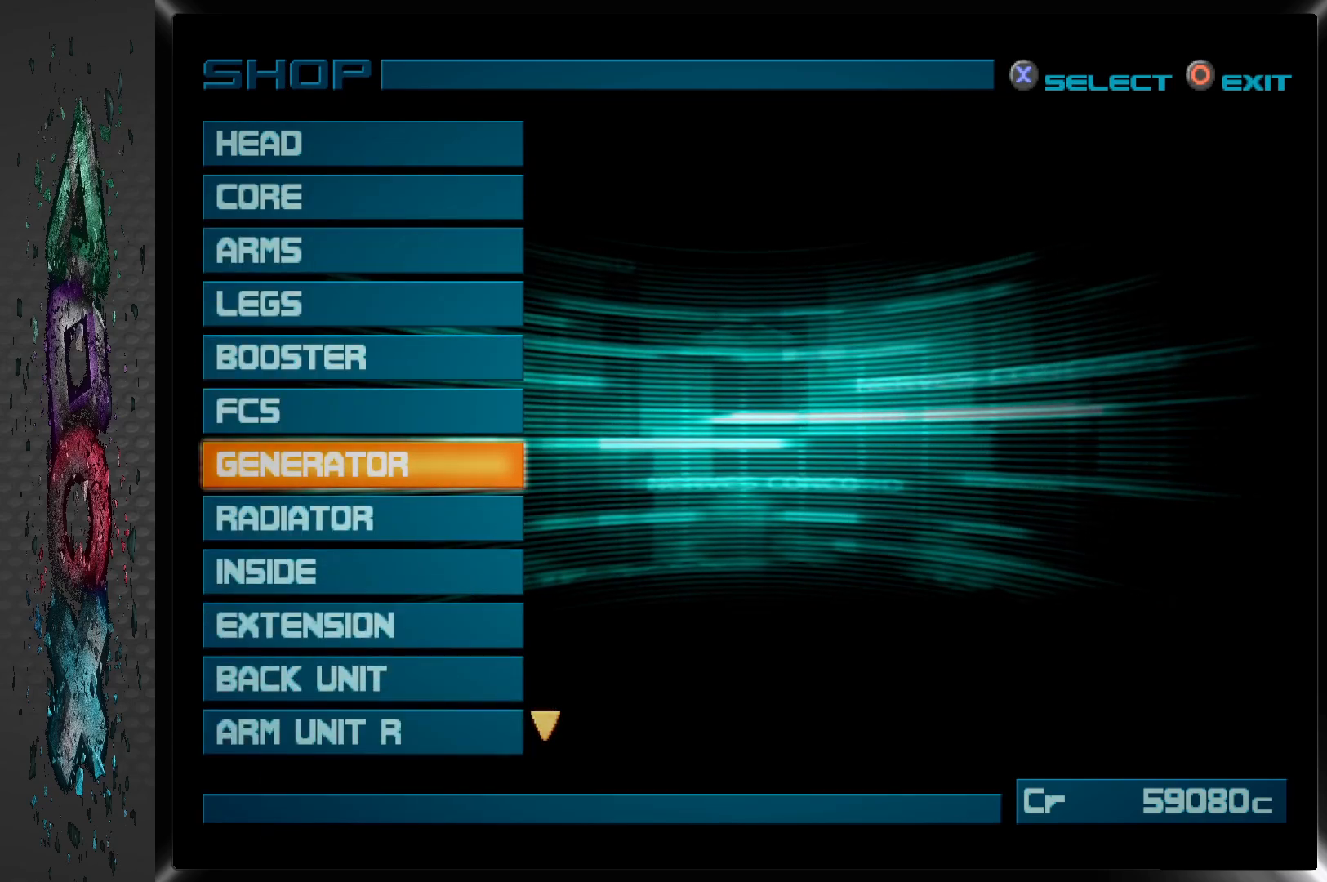
{"buttons": [], "left_stick": "center", "right_stick": "center", "events": []}
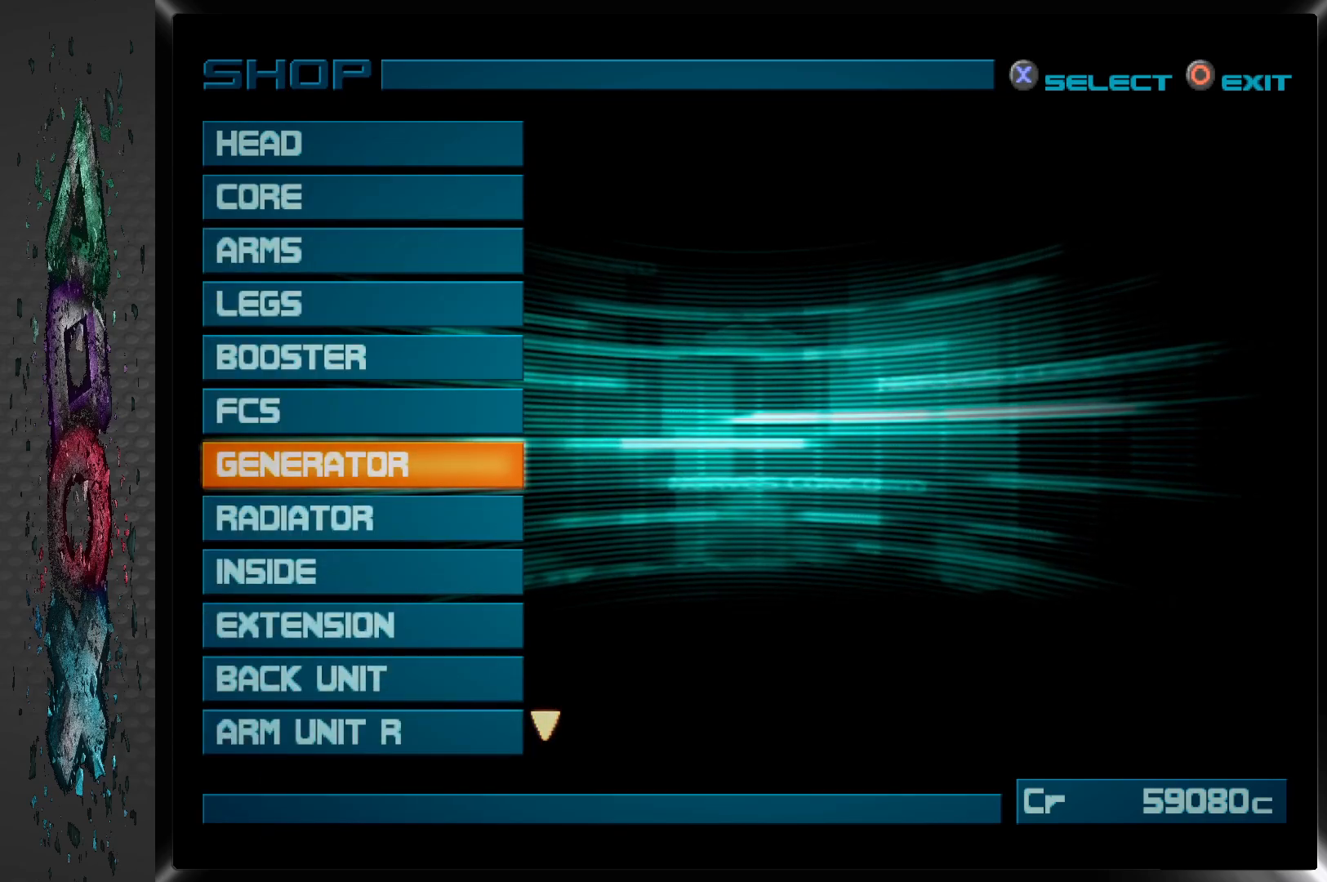
{"buttons": [], "left_stick": "center", "right_stick": "center", "events": [[83, "DPAD_DOWN", "down"], [200, "DPAD_DOWN", "up"], [267, "DPAD_DOWN", "down"], [383, "DPAD_DOWN", "up"]]}
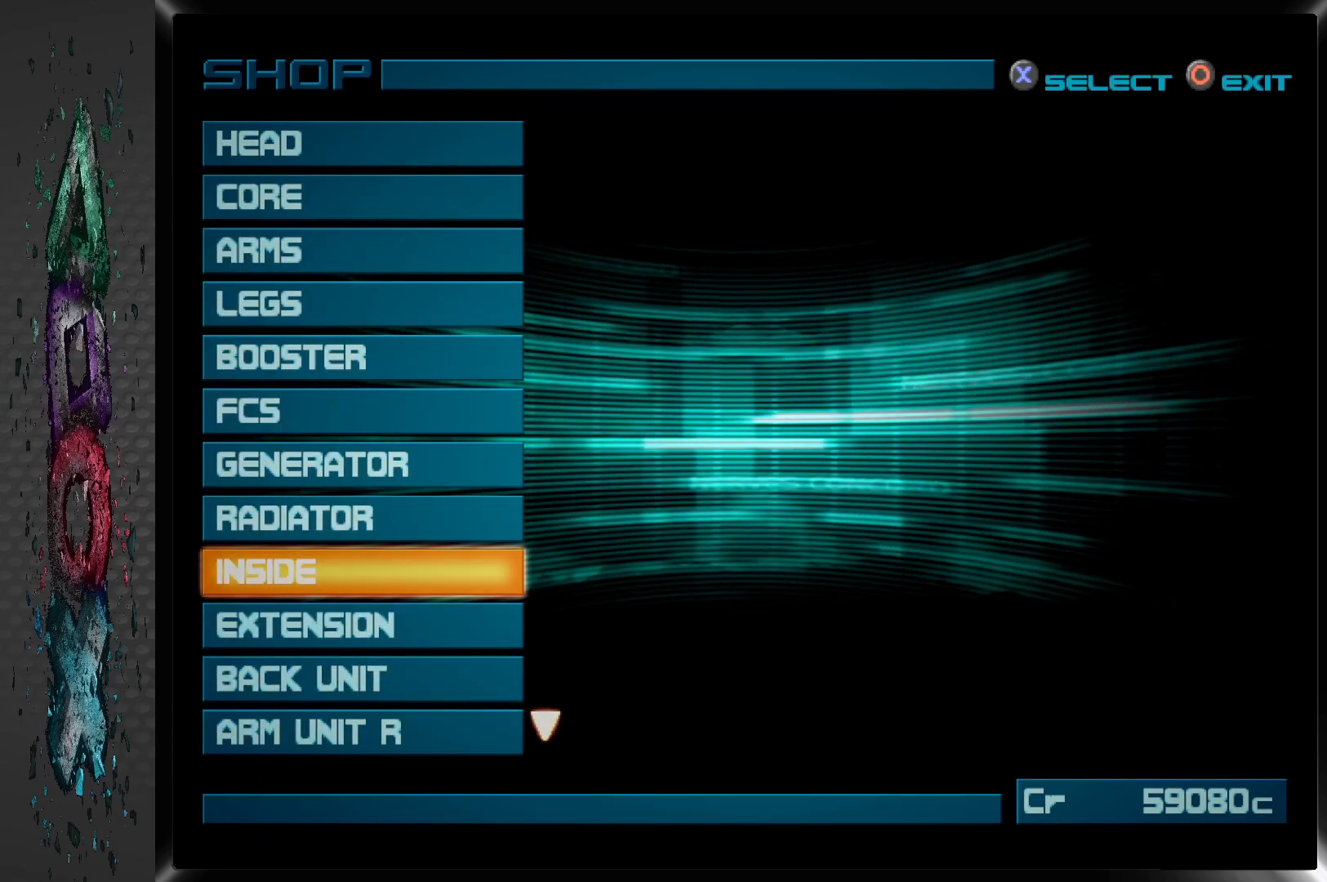
{"buttons": ["CROSS"], "left_stick": "center", "right_stick": "center", "events": [[483, "CROSS", "down"]]}
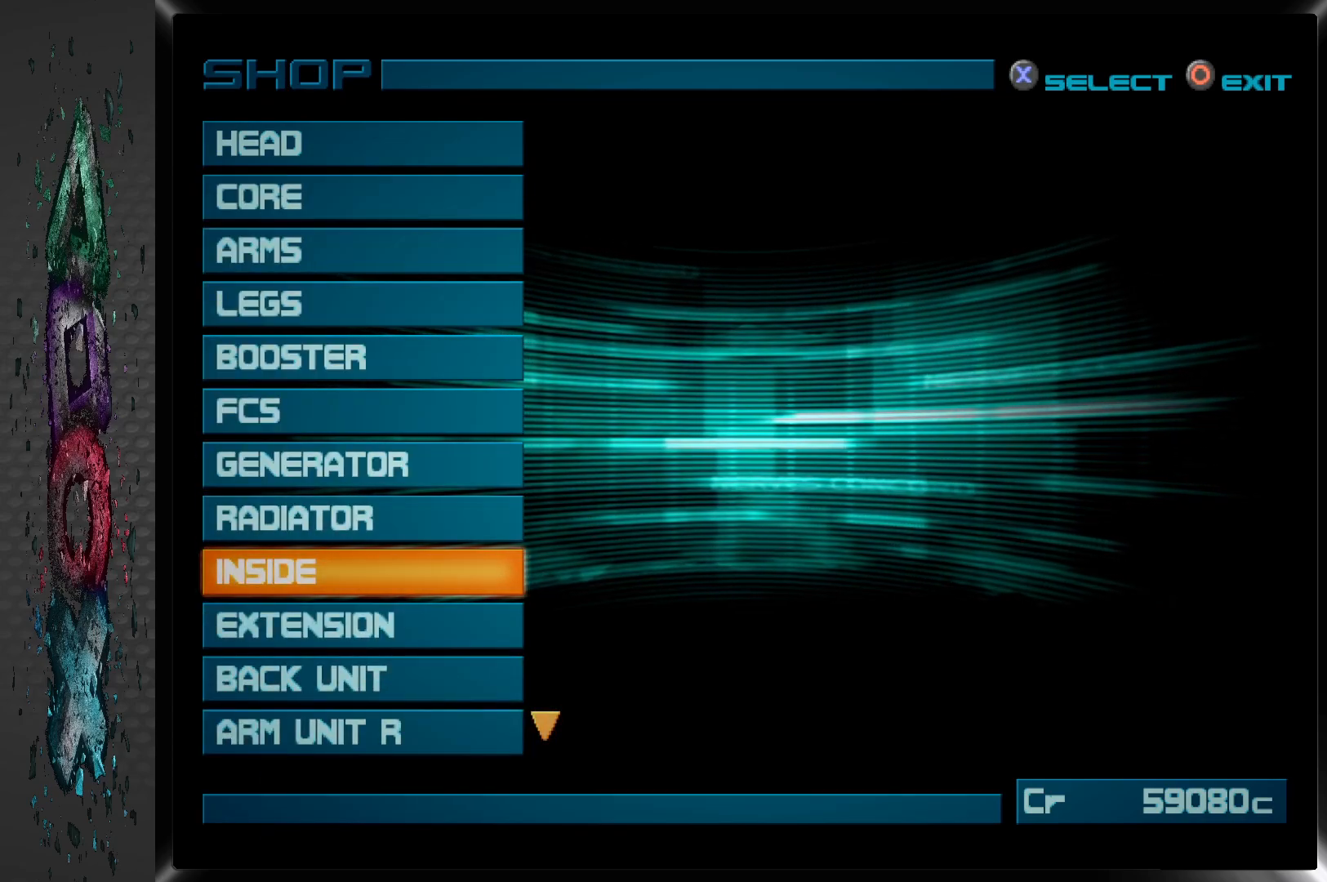
{"buttons": [], "left_stick": "center", "right_stick": "center", "events": [[200, "CROSS", "up"]]}
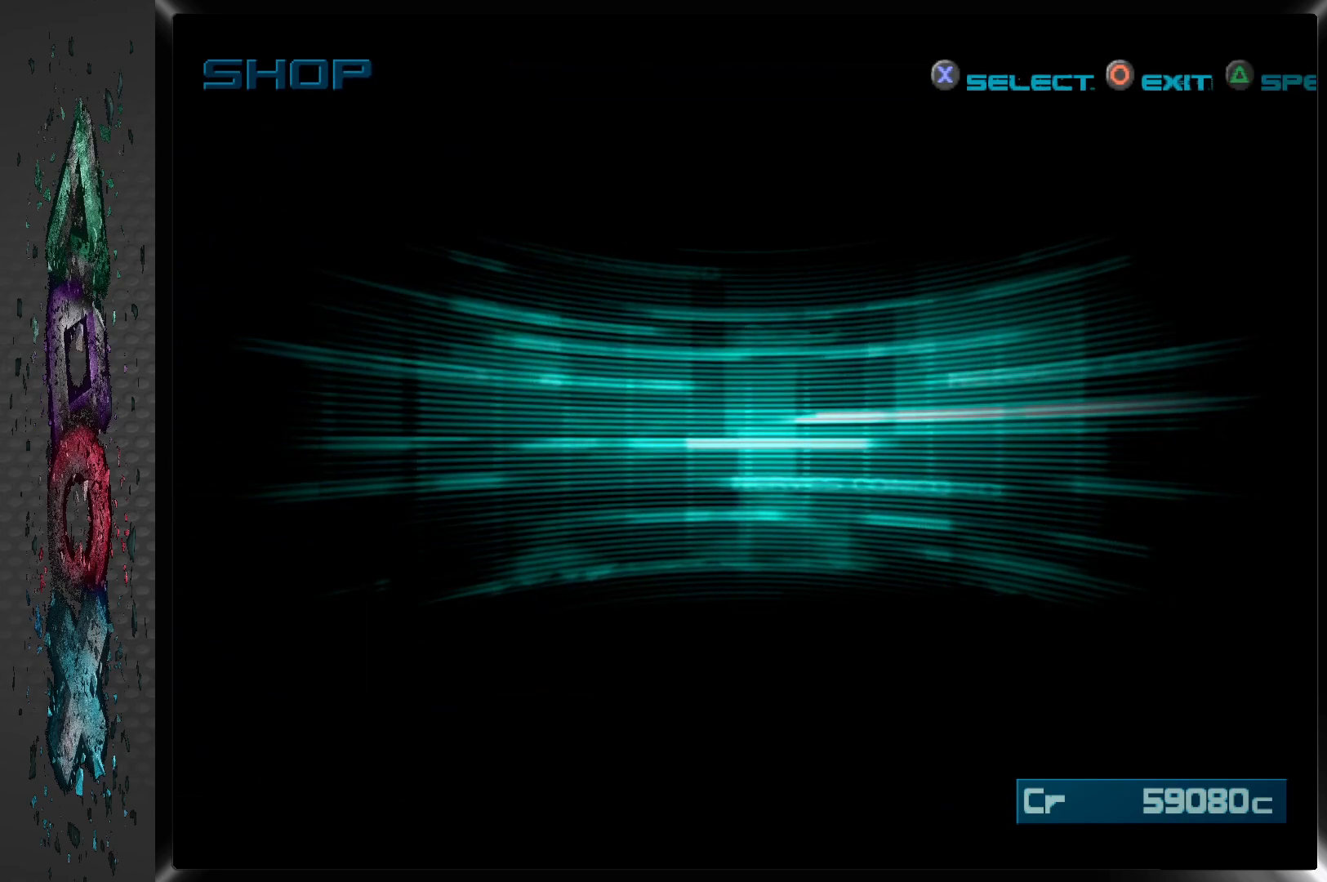
{"buttons": [], "left_stick": "center", "right_stick": "center", "events": []}